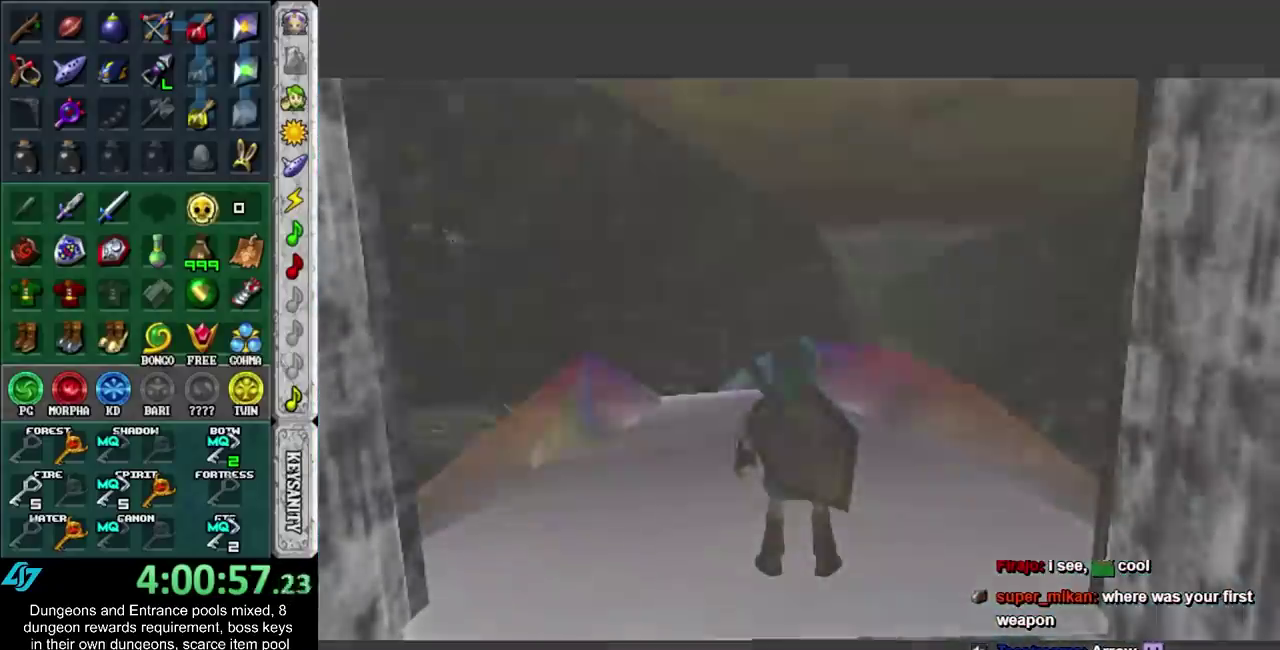
Gameplay with a controller (Nintendo layout); each line is a JSON object with the inputs held at the frame after it. "events" lists button and stick changes between this image and that frame as [ms after this image, input, new state], when the widget could be followed in between. Not read: L3 R3.
{"buttons": [], "left_stick": "down", "right_stick": "center", "events": [[200, "left_stick", "down"]]}
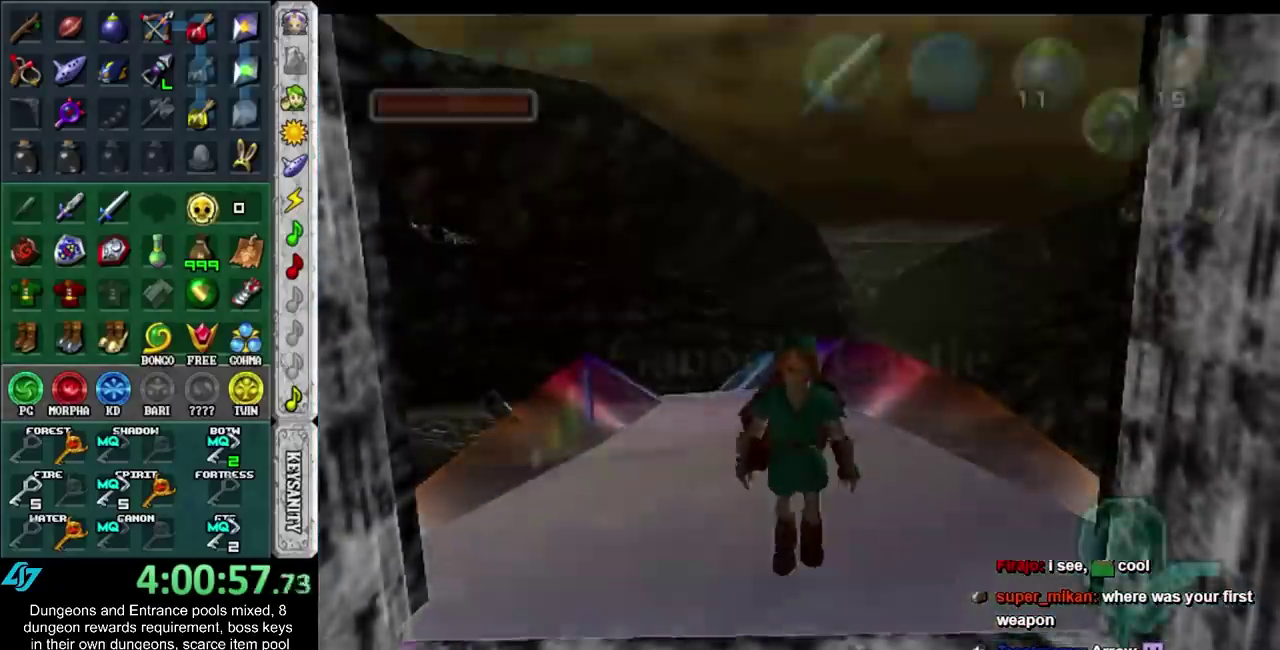
{"buttons": [], "left_stick": "down", "right_stick": "center", "events": []}
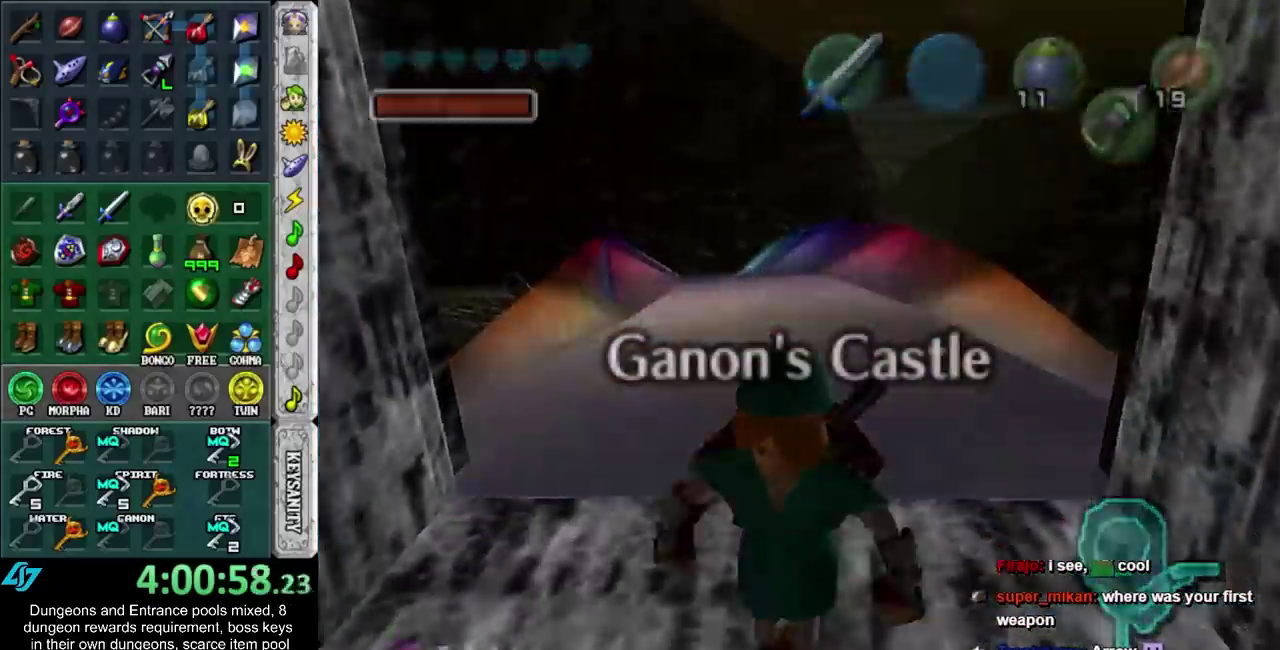
{"buttons": [], "left_stick": "center", "right_stick": "center", "events": [[200, "left_stick", "center"]]}
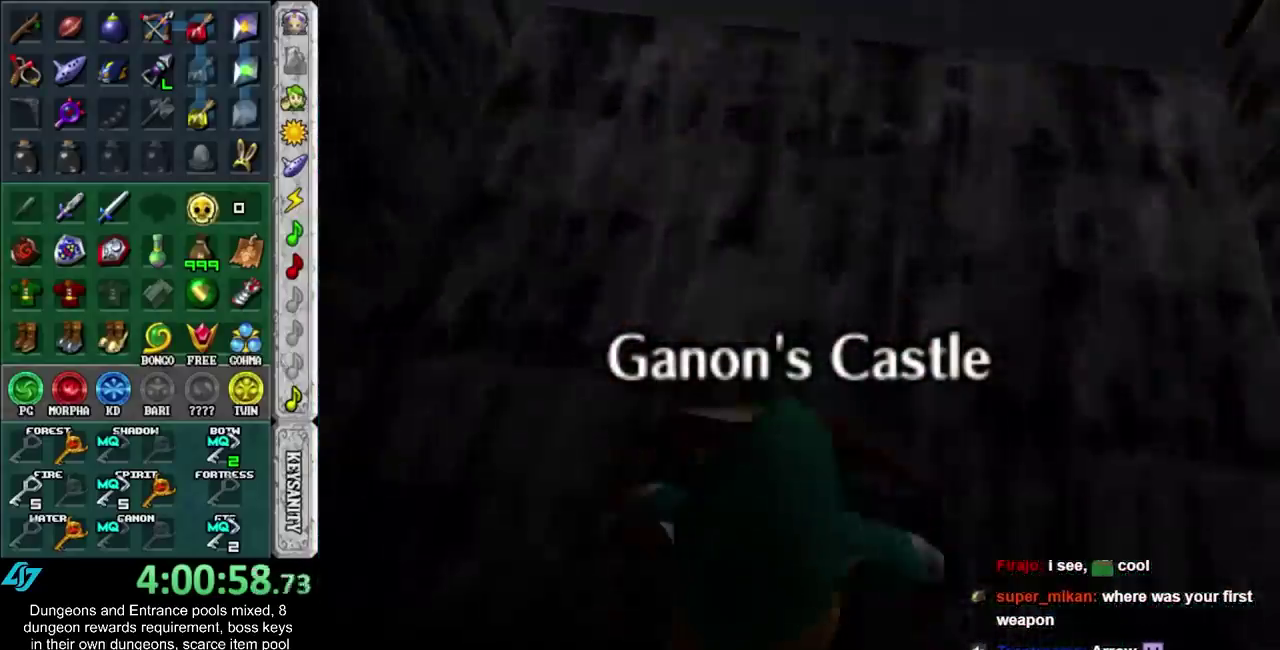
{"buttons": [], "left_stick": "center", "right_stick": "center"}
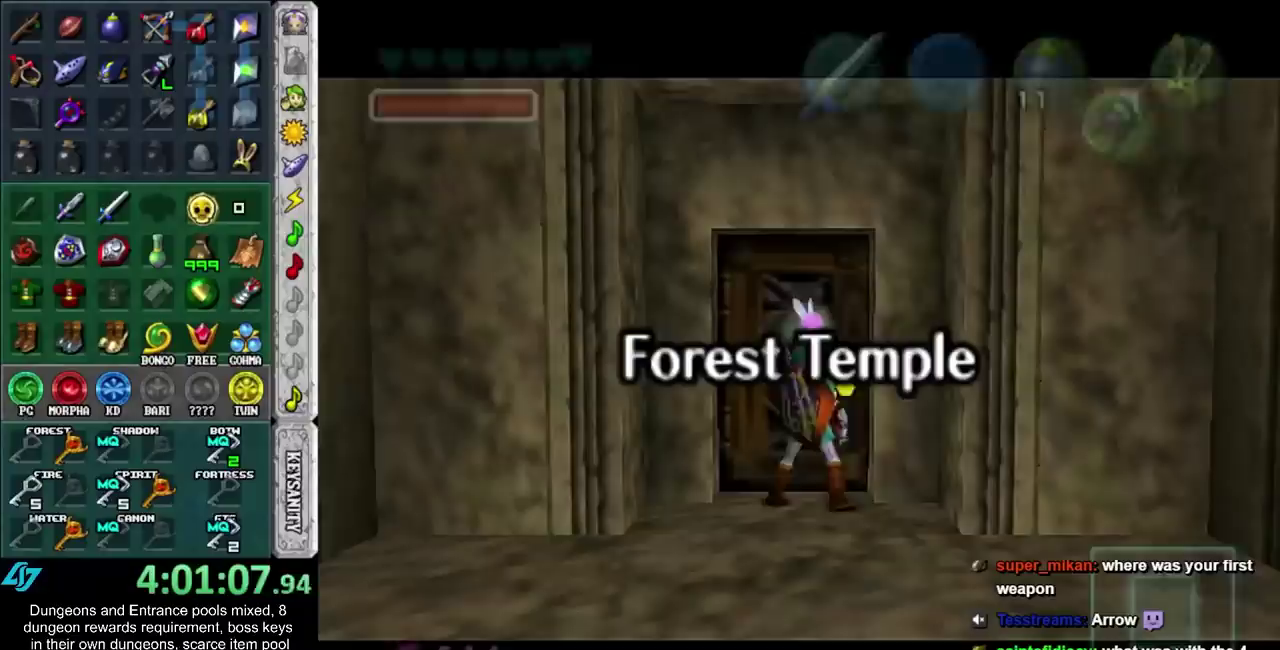
{"buttons": [], "left_stick": "center", "right_stick": "center", "events": []}
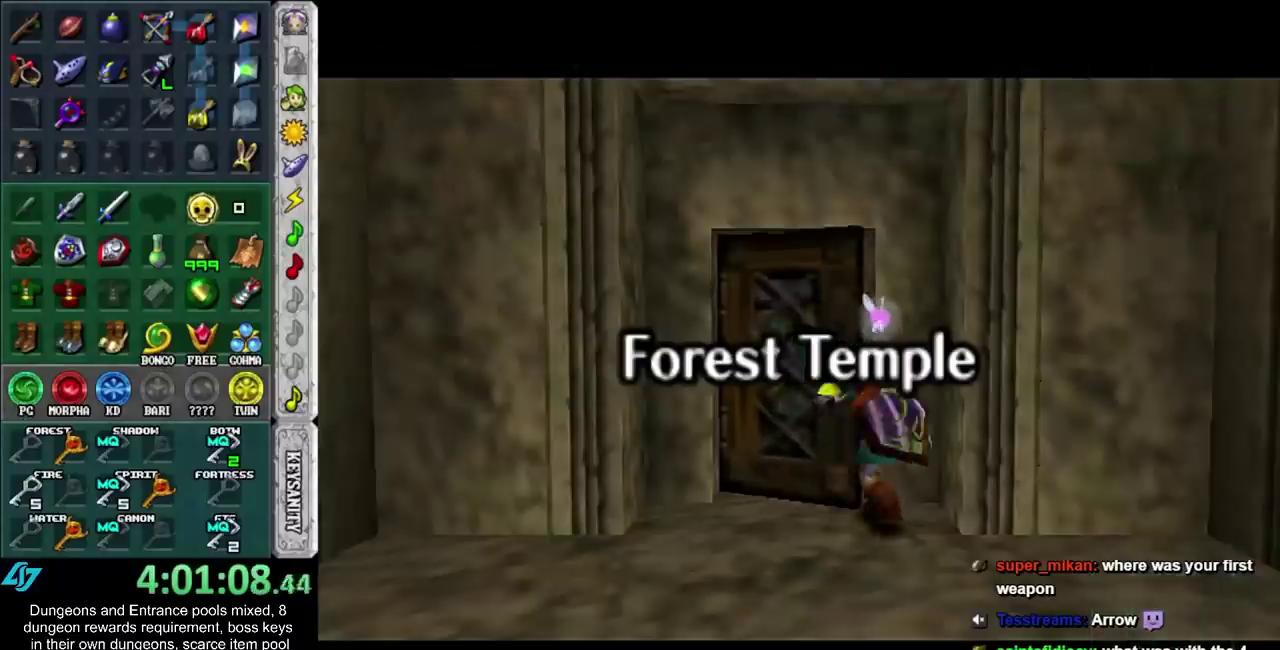
{"buttons": [], "left_stick": "center", "right_stick": "center", "events": []}
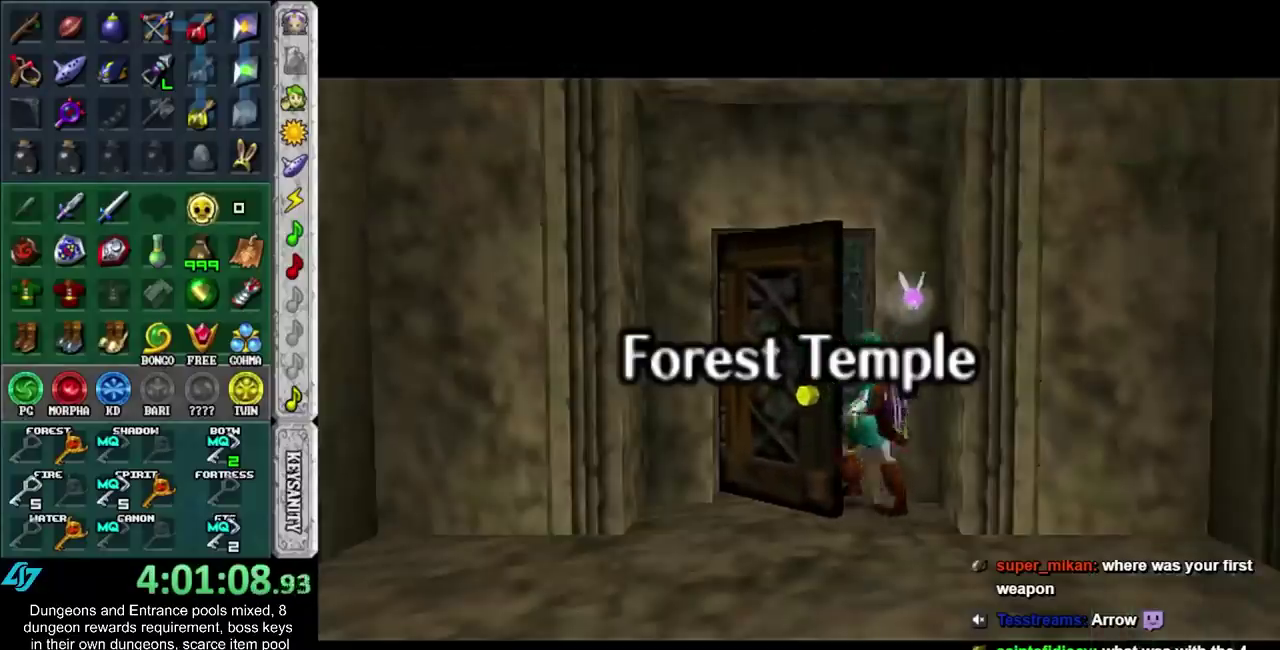
{"buttons": [], "left_stick": "center", "right_stick": "center", "events": []}
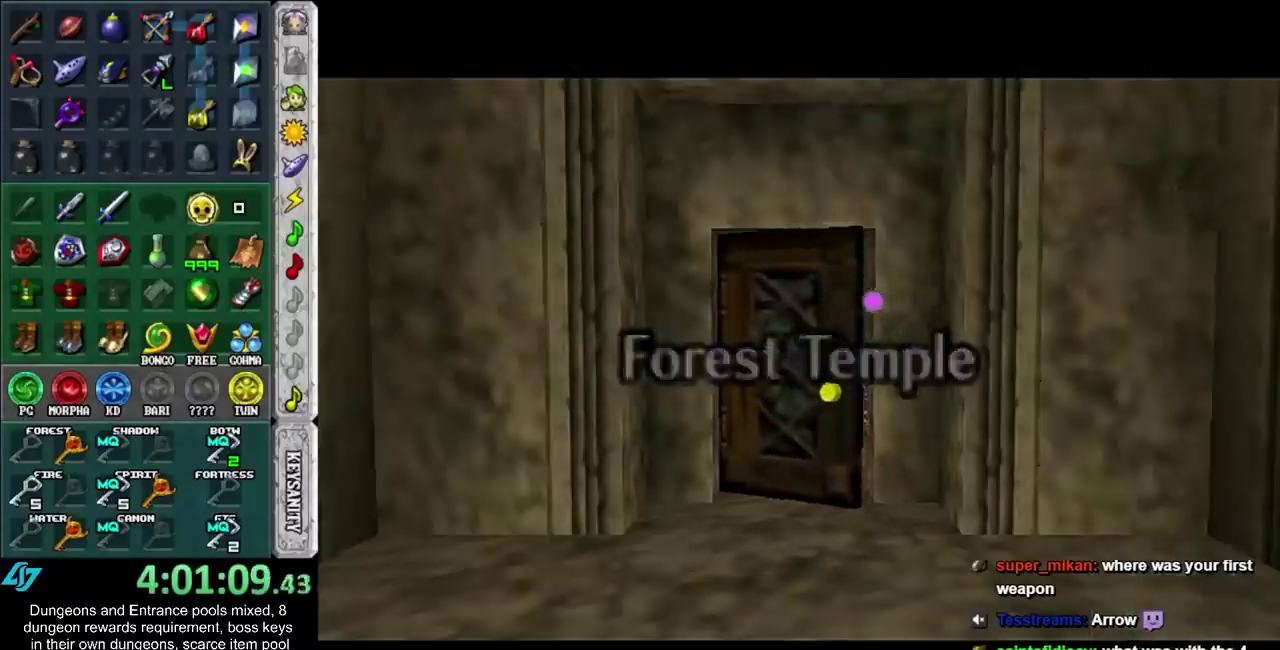
{"buttons": [], "left_stick": "center", "right_stick": "center", "events": []}
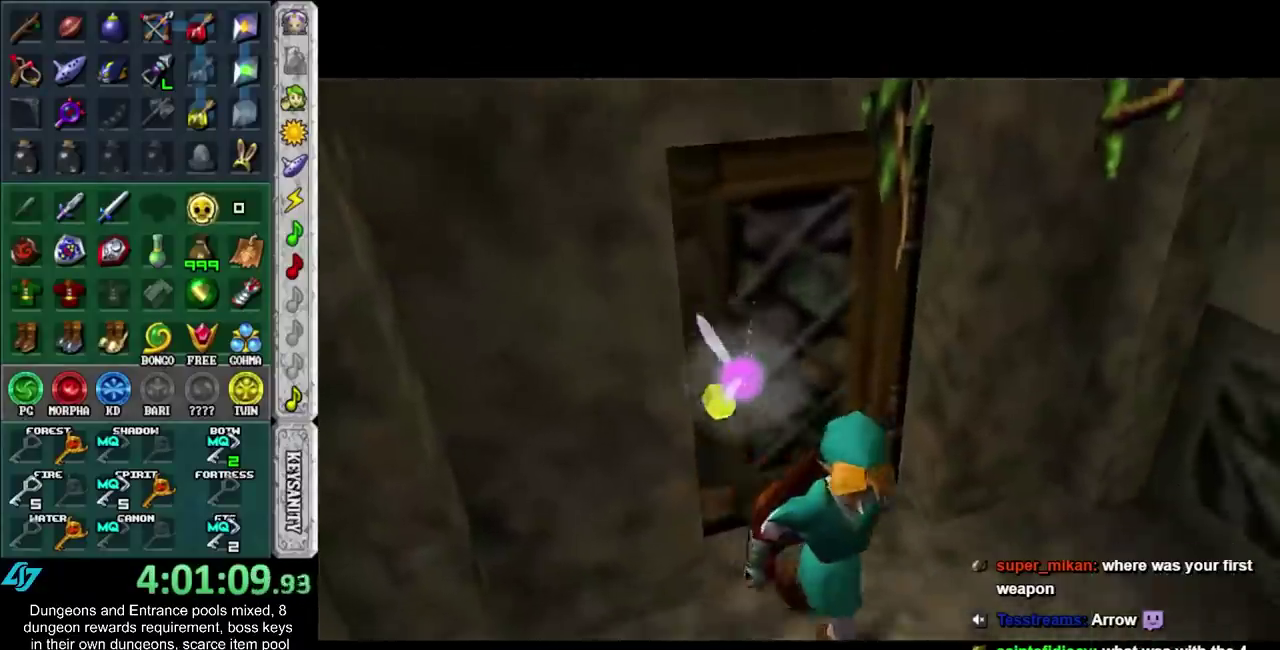
{"buttons": [], "left_stick": "center", "right_stick": "center", "events": []}
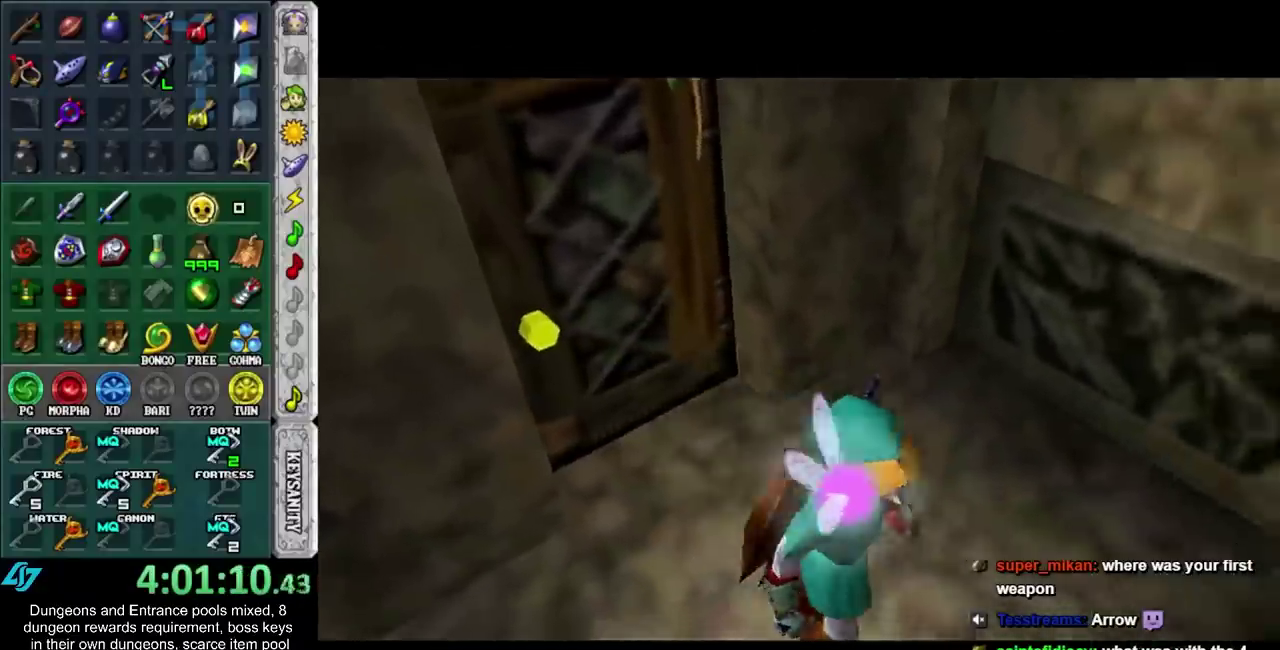
{"buttons": ["L1"], "left_stick": "up", "right_stick": "center", "events": [[183, "left_stick", "up"], [500, "L1", "down"]]}
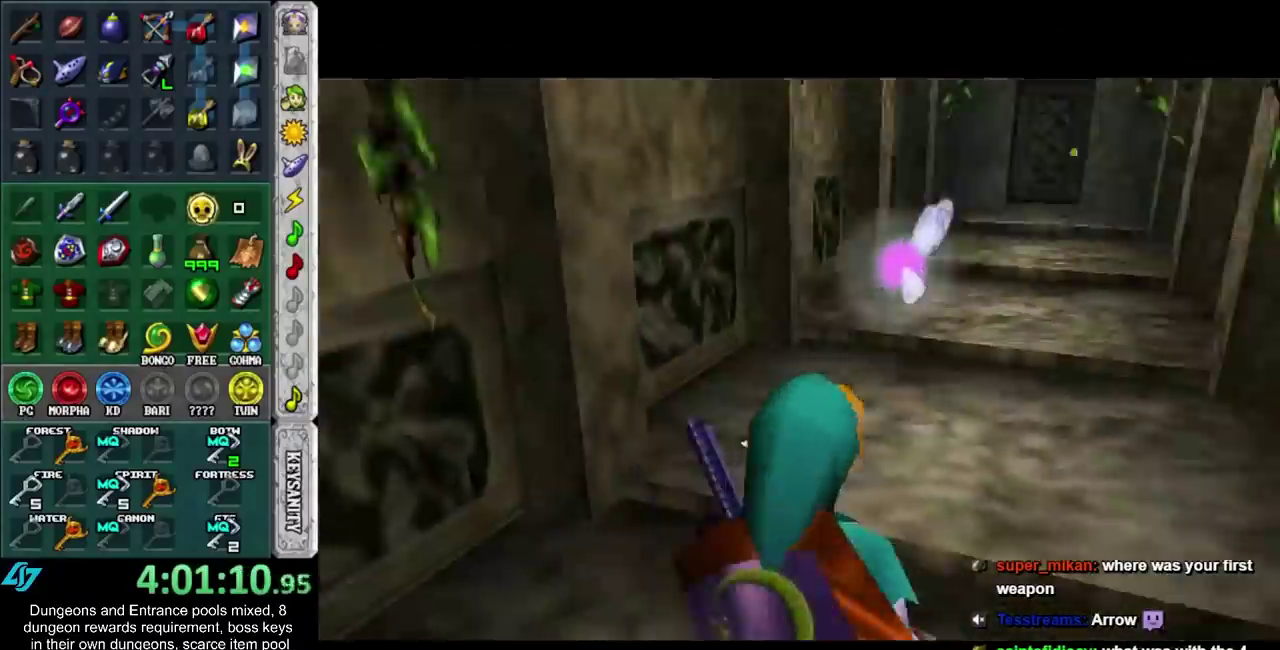
{"buttons": [], "left_stick": "up", "right_stick": "center", "events": [[183, "L1", "up"]]}
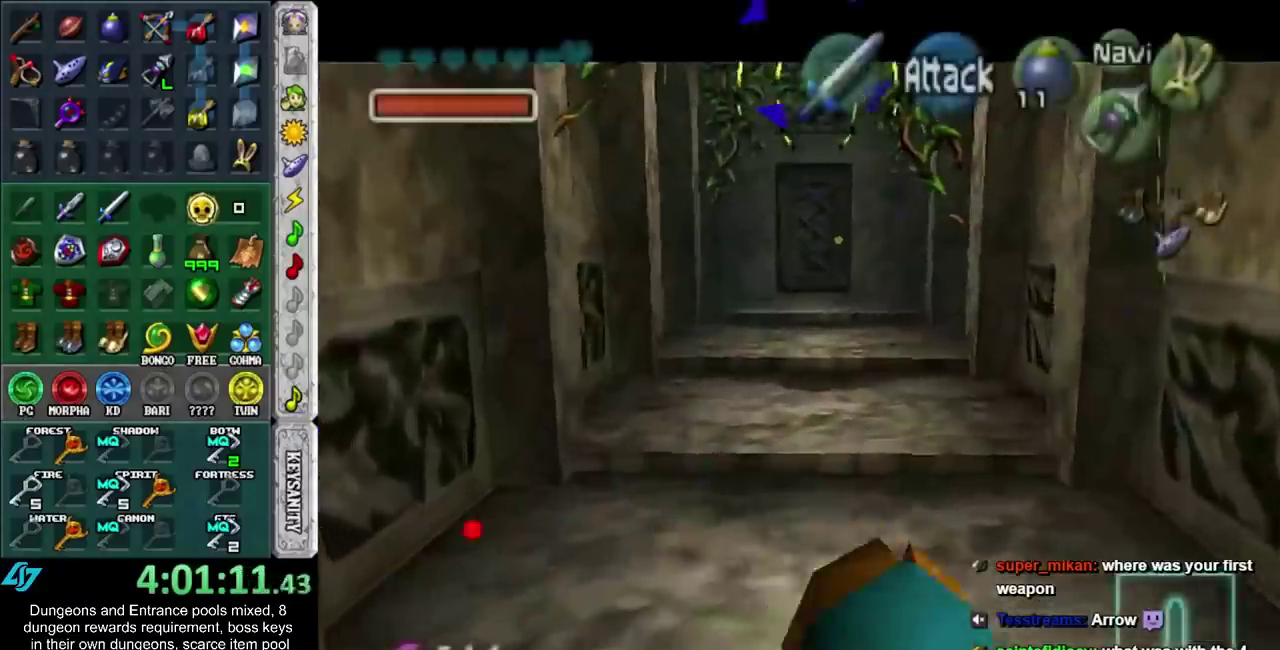
{"buttons": ["L1"], "left_stick": "up", "right_stick": "center", "events": [[367, "L1", "down"]]}
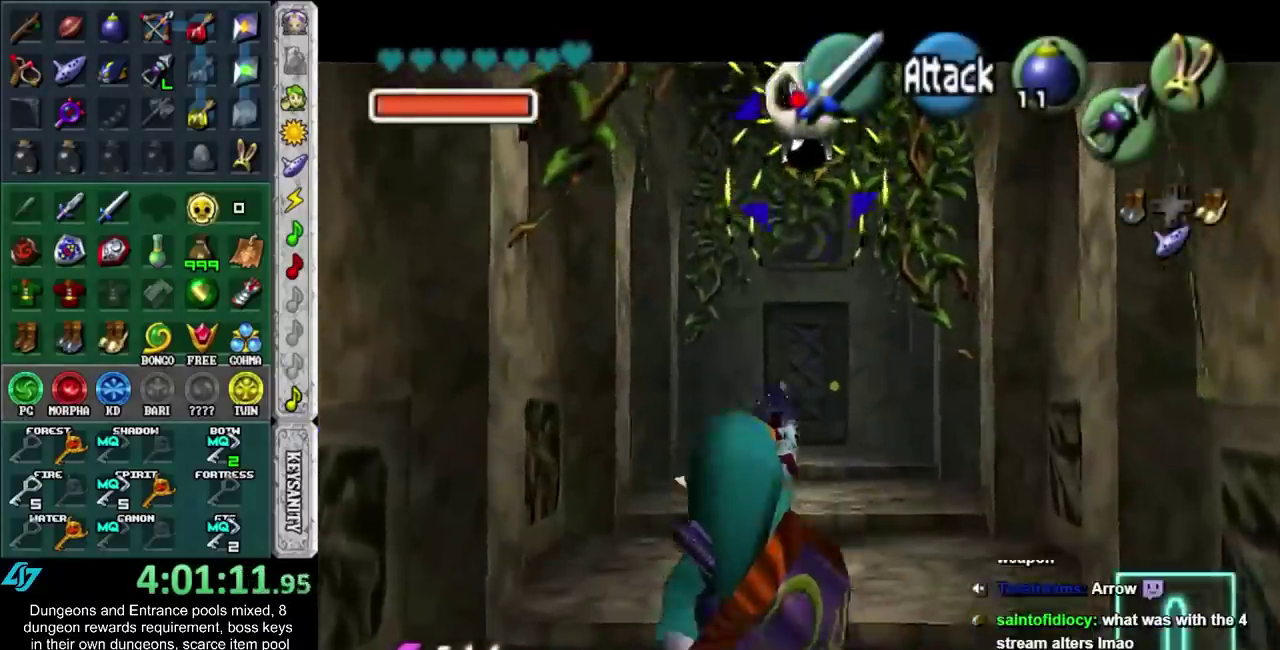
{"buttons": [], "left_stick": "up", "right_stick": "center", "events": [[33, "L1", "up"]]}
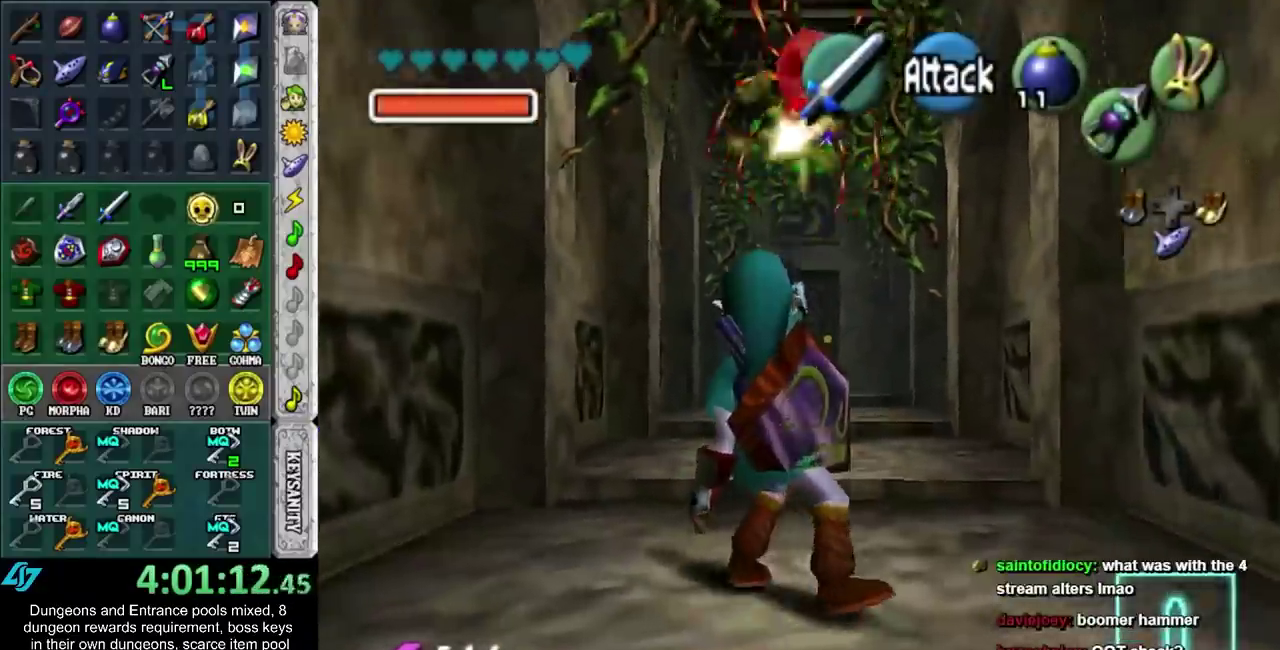
{"buttons": [], "left_stick": "up", "right_stick": "center", "events": []}
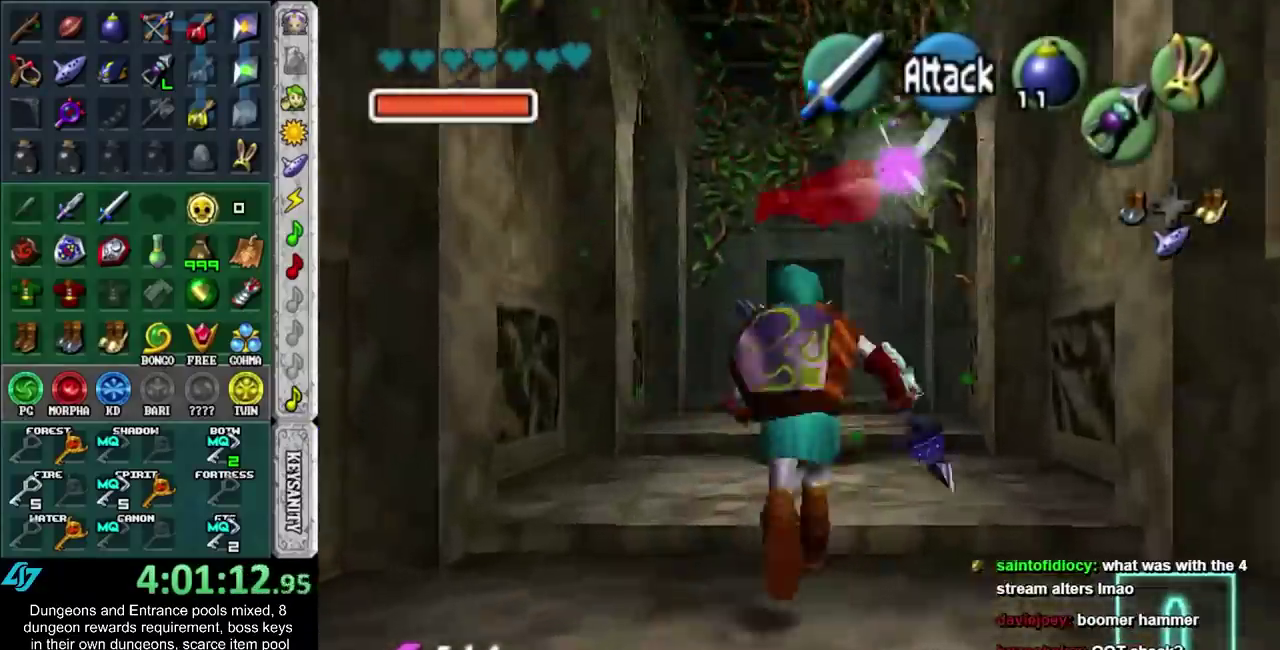
{"buttons": [], "left_stick": "up", "right_stick": "center", "events": []}
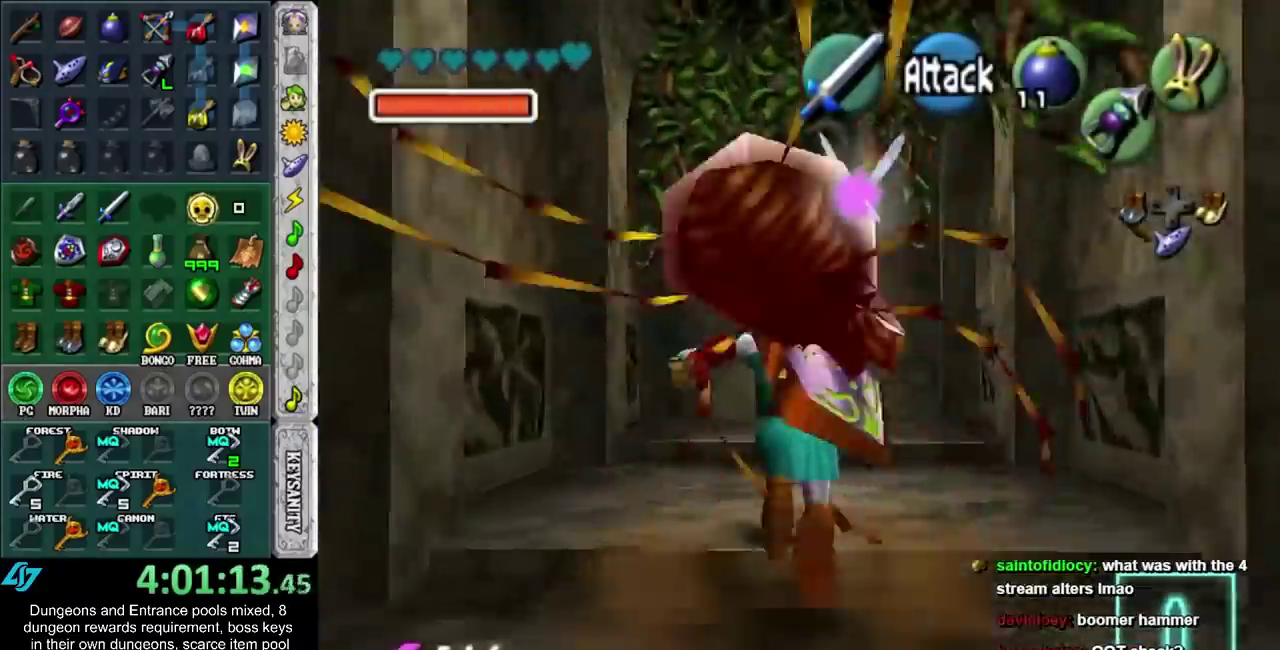
{"buttons": [], "left_stick": "center", "right_stick": "center", "events": [[317, "left_stick", "center"]]}
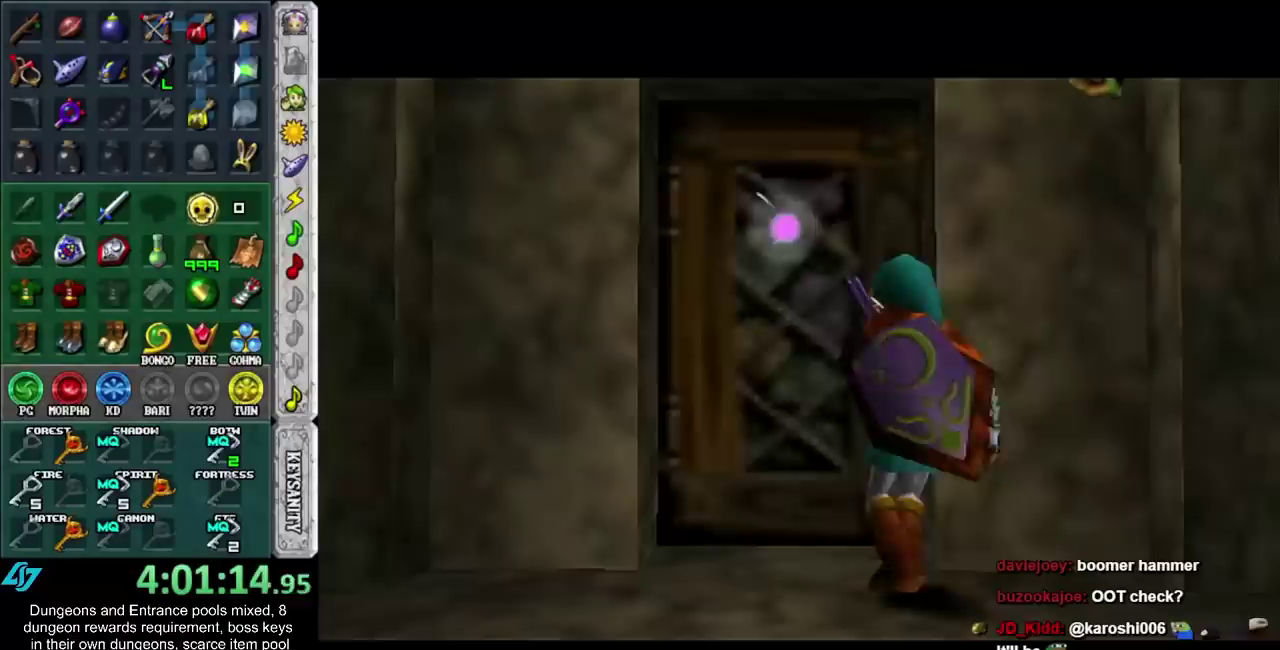
{"buttons": [], "left_stick": "center", "right_stick": "center", "events": []}
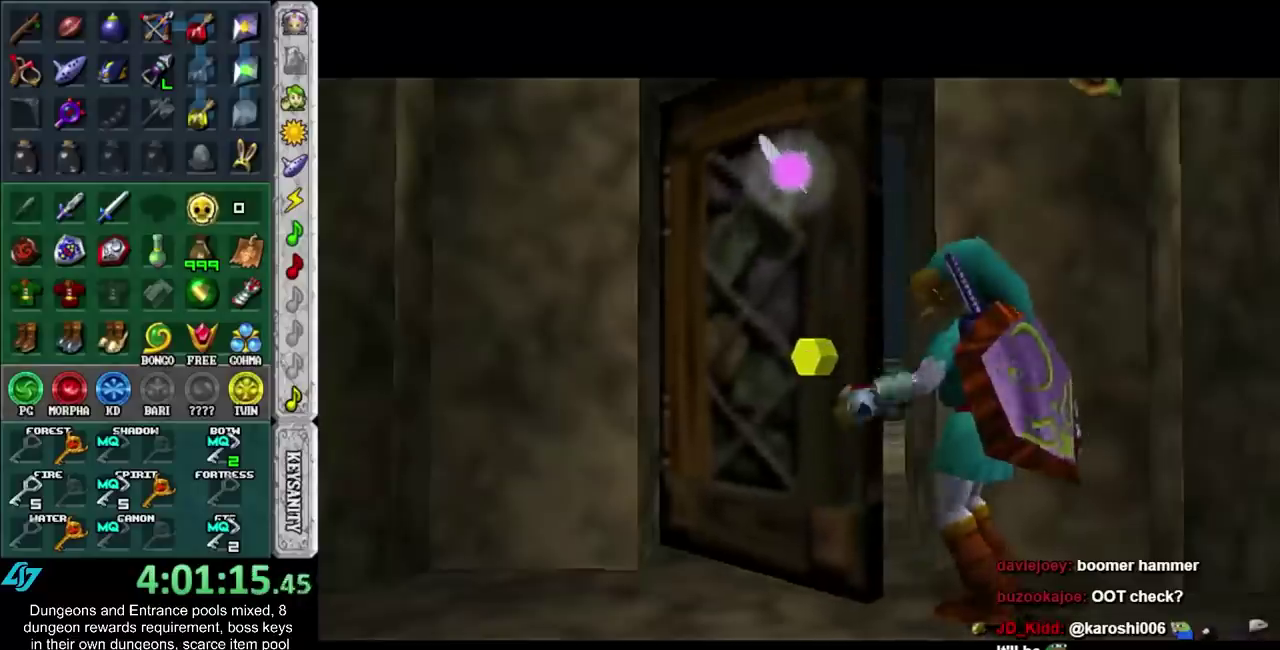
{"buttons": [], "left_stick": "center", "right_stick": "center", "events": []}
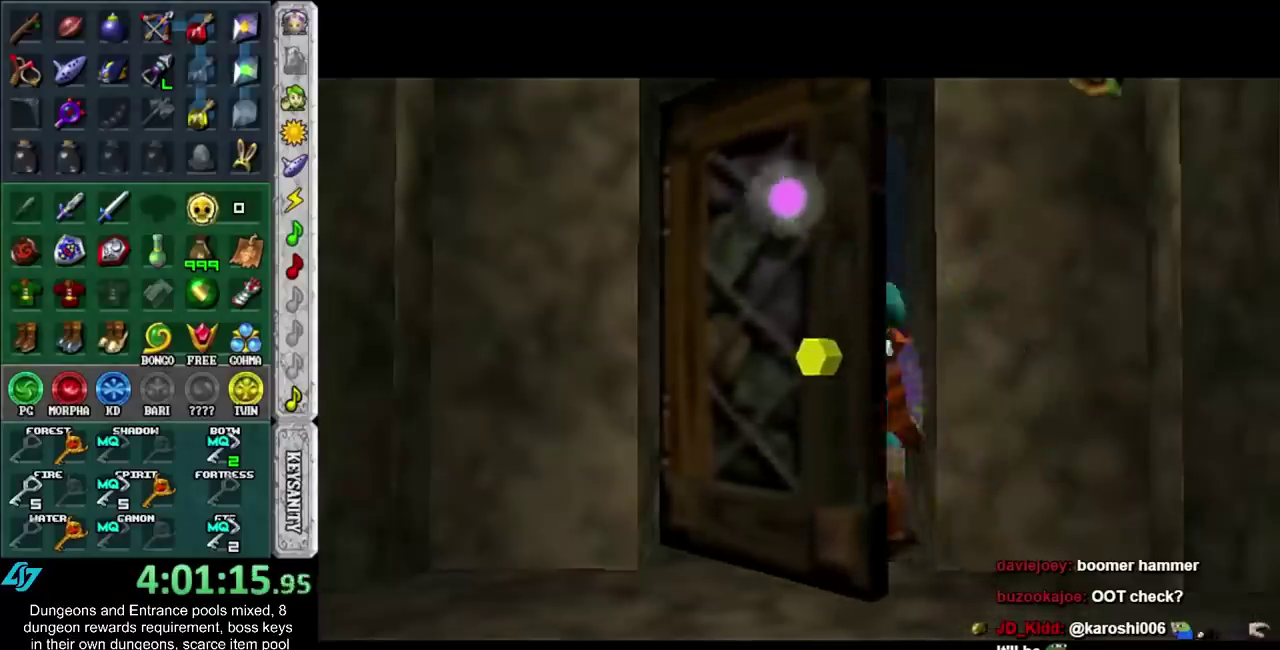
{"buttons": [], "left_stick": "center", "right_stick": "center", "events": []}
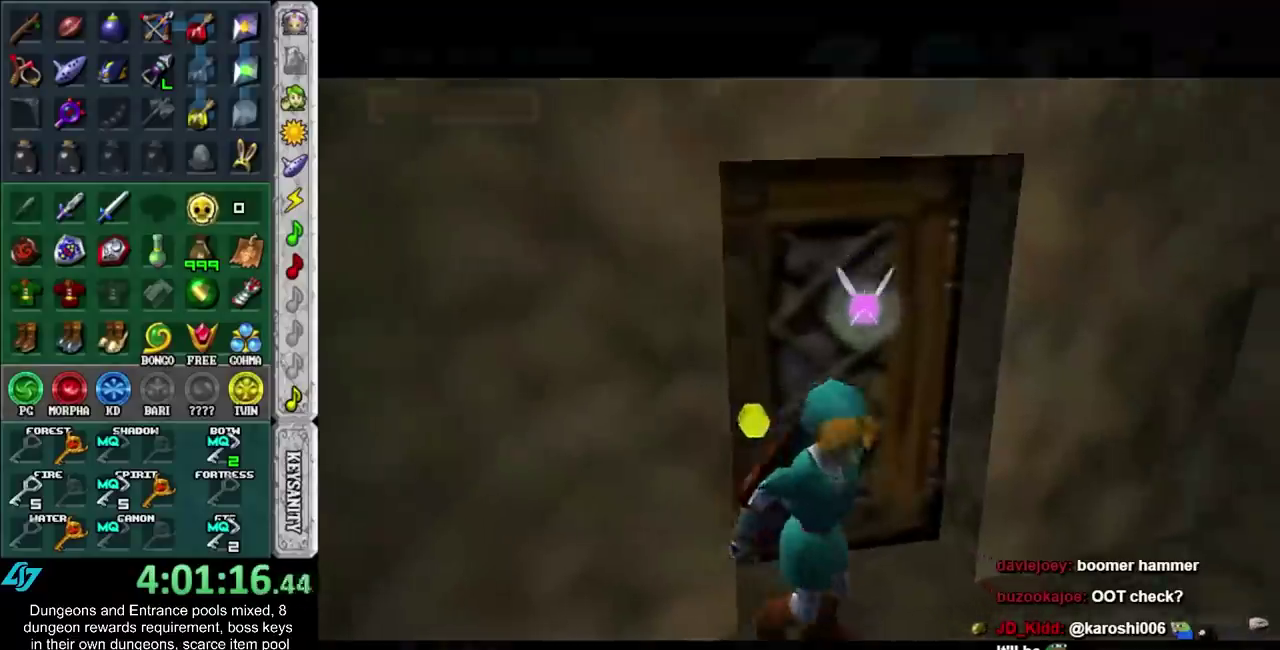
{"buttons": [], "left_stick": "right", "right_stick": "center"}
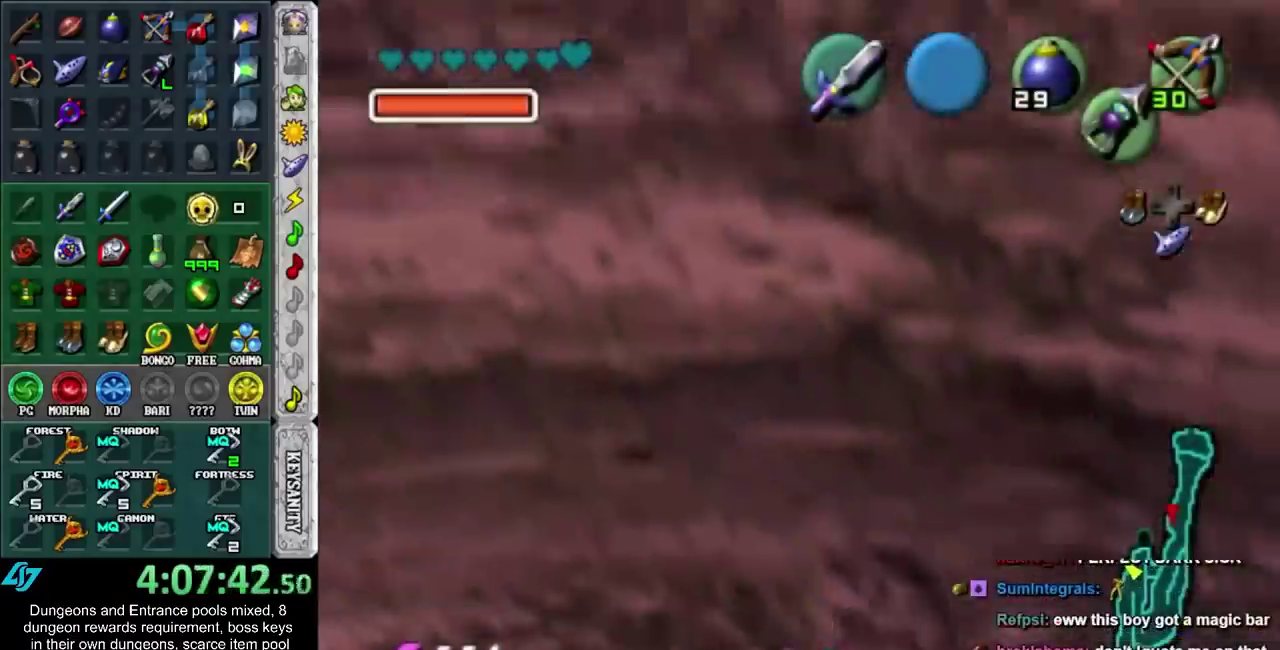
{"buttons": ["L1"], "left_stick": "right", "right_stick": "center", "events": [[167, "L1", "down"], [200, "left_stick", "up-right"], [450, "left_stick", "right"]]}
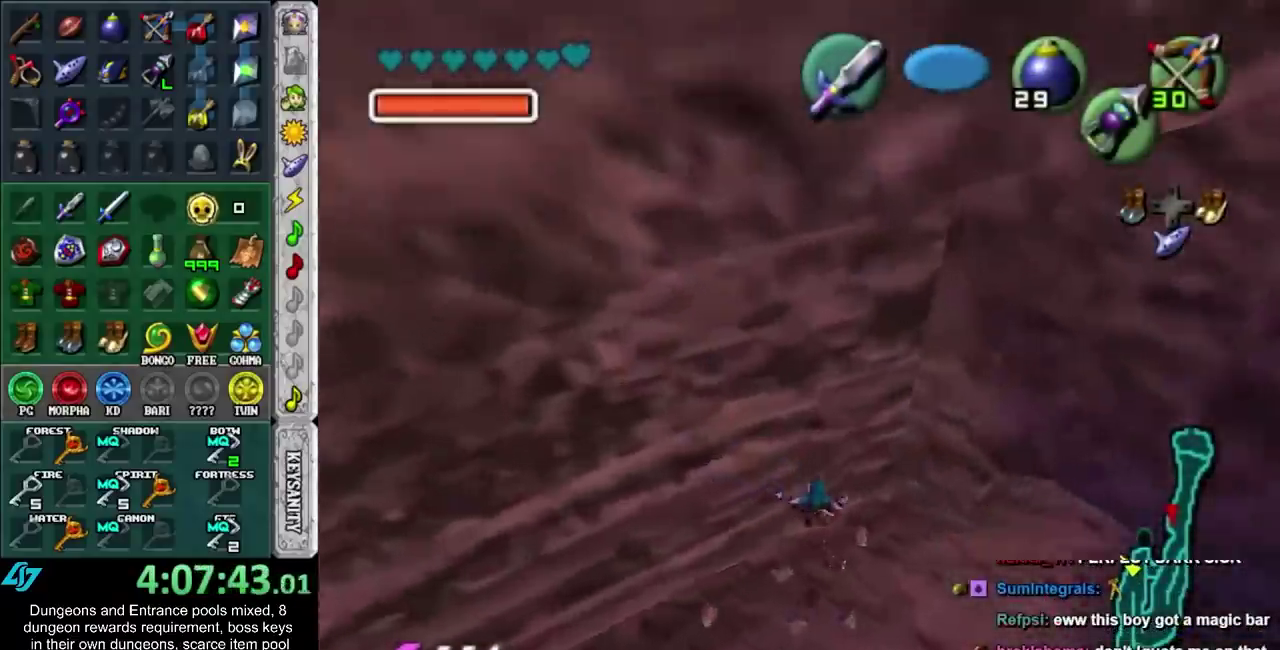
{"buttons": [], "left_stick": "right", "right_stick": "center", "events": [[200, "A", "down"], [250, "A", "up"], [317, "A", "down"], [417, "A", "up"], [500, "L1", "up"]]}
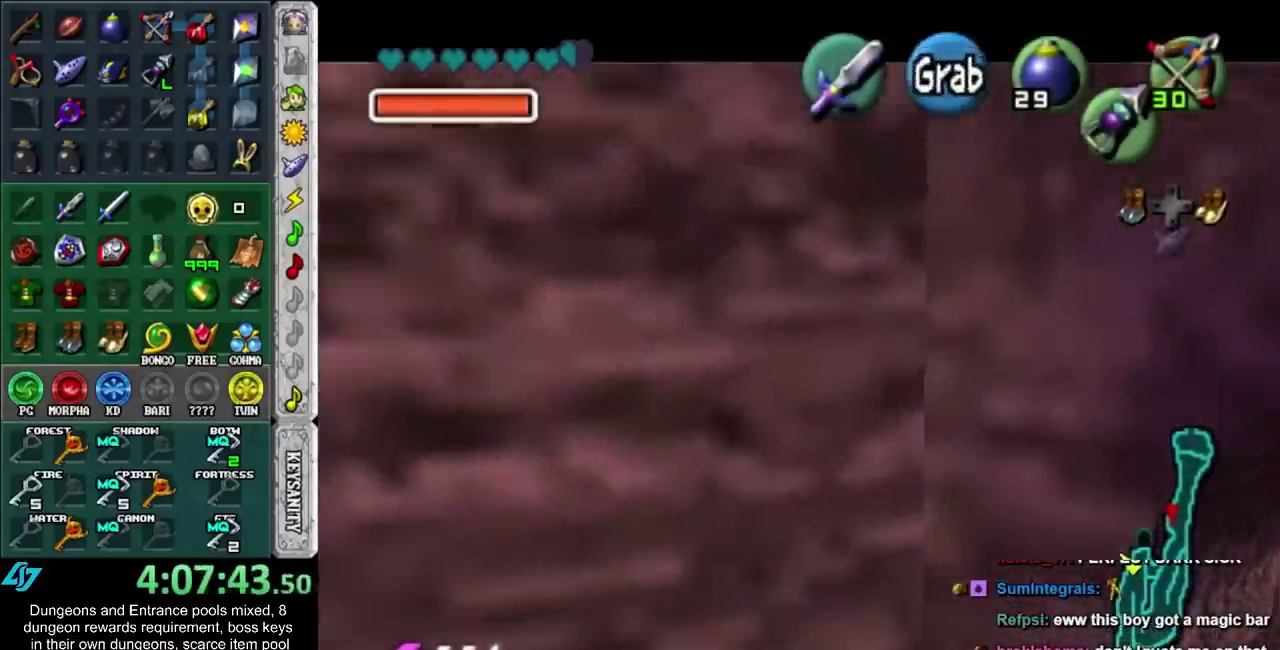
{"buttons": [], "left_stick": "up-right", "right_stick": "center", "events": [[450, "left_stick", "up-right"]]}
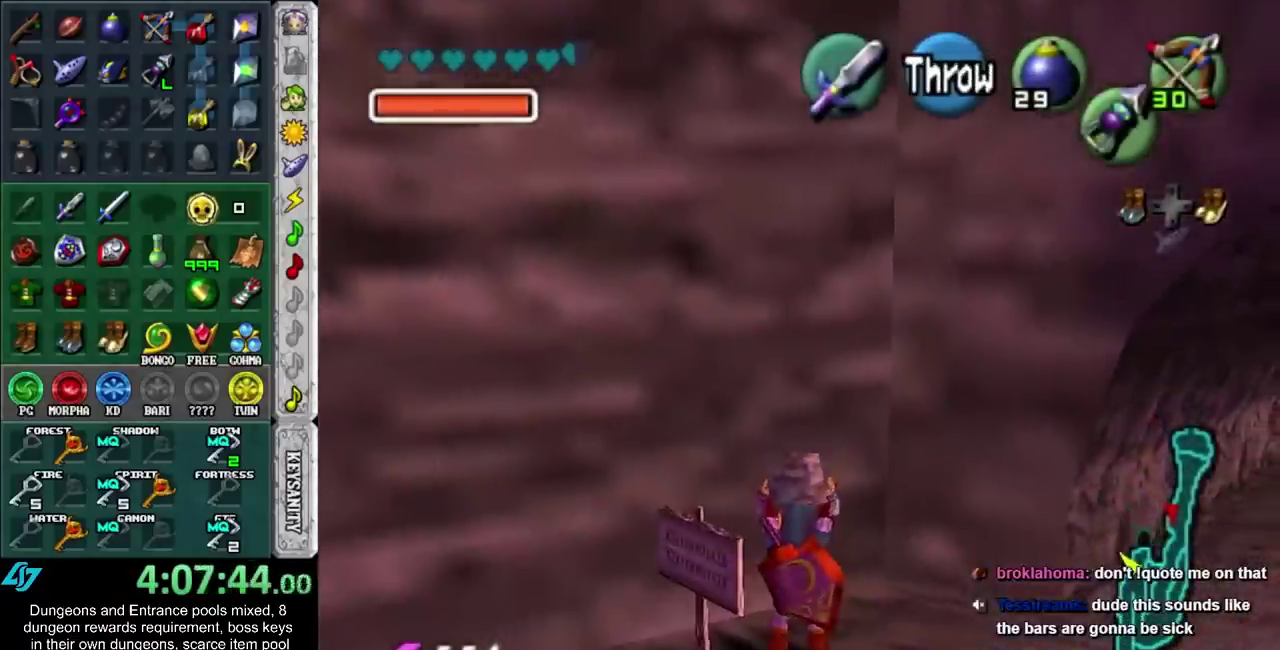
{"buttons": [], "left_stick": "up-right", "right_stick": "center", "events": [[133, "left_stick", "right"], [350, "left_stick", "up-right"]]}
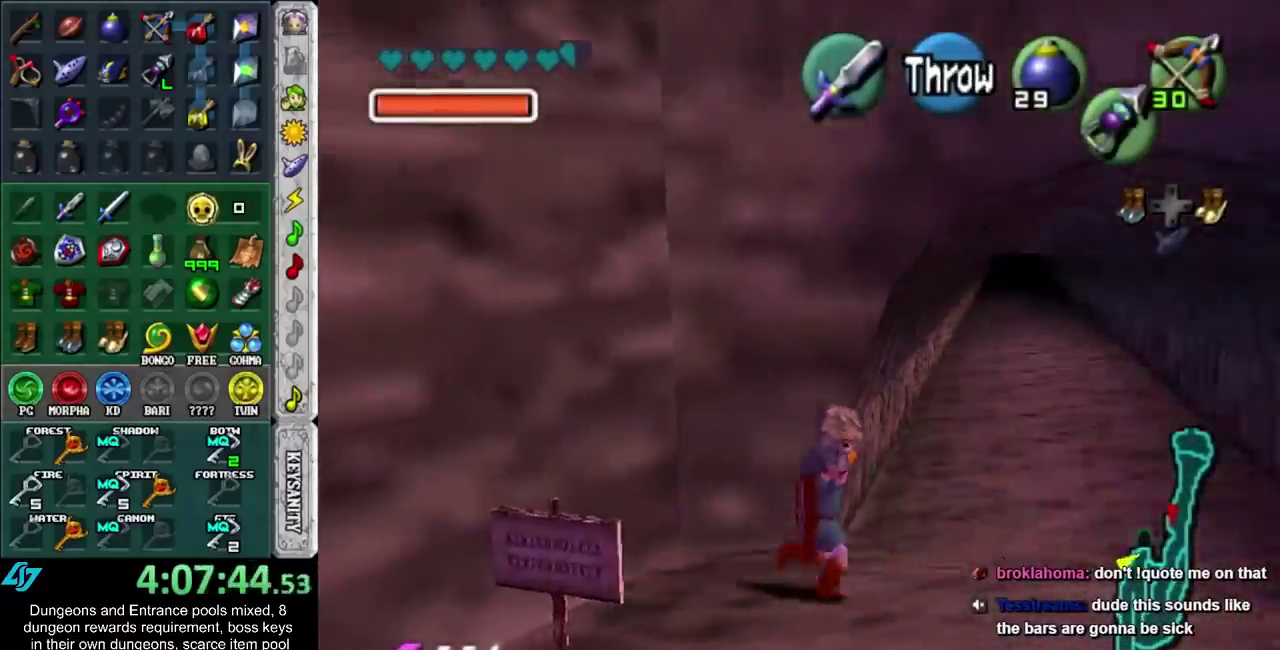
{"buttons": [], "left_stick": "up", "right_stick": "center", "events": [[67, "left_stick", "up"]]}
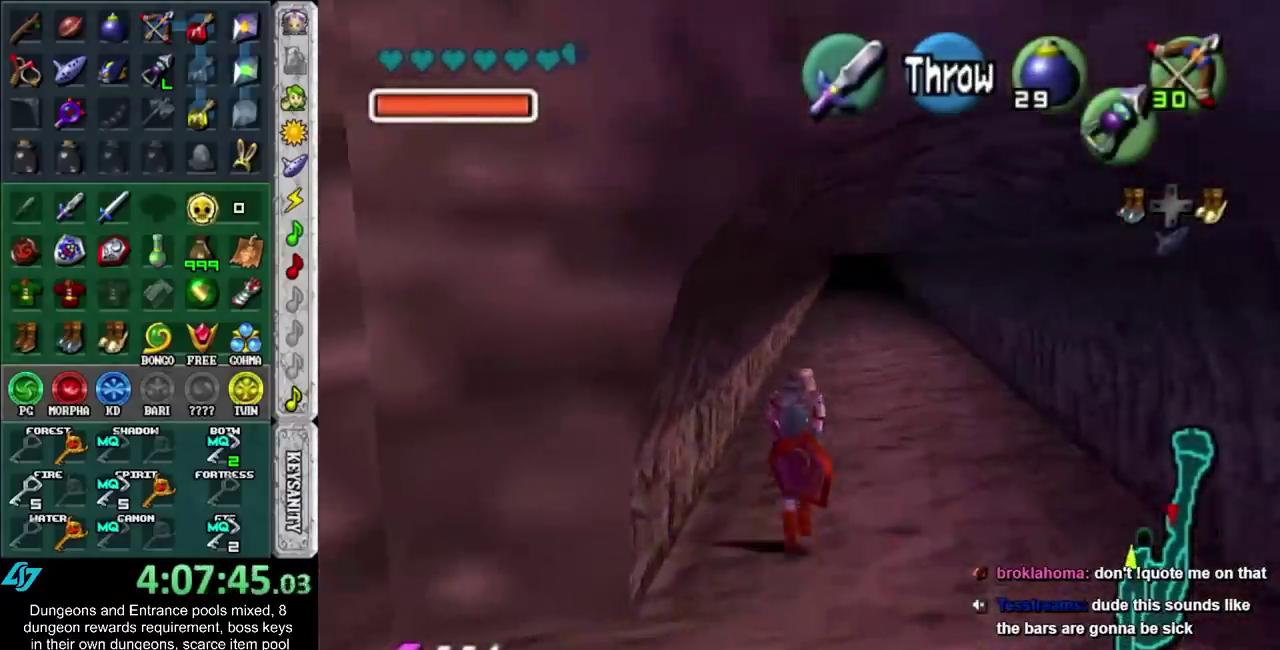
{"buttons": [], "left_stick": "up", "right_stick": "center", "events": []}
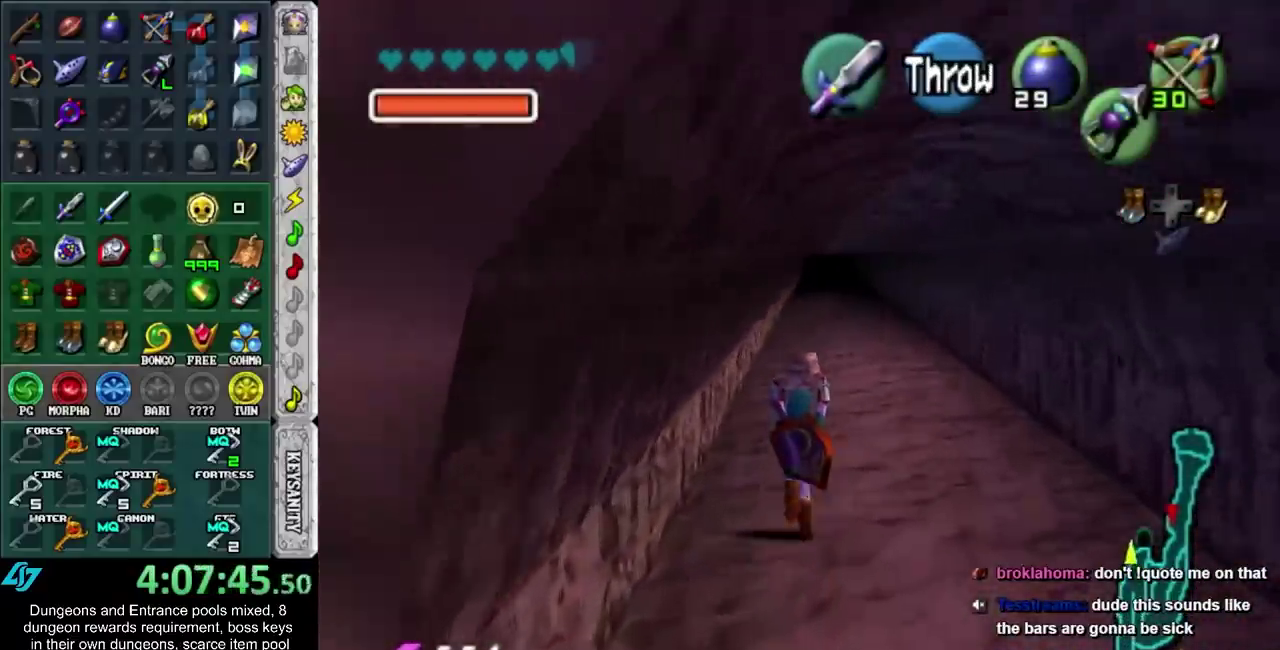
{"buttons": [], "left_stick": "up", "right_stick": "center", "events": []}